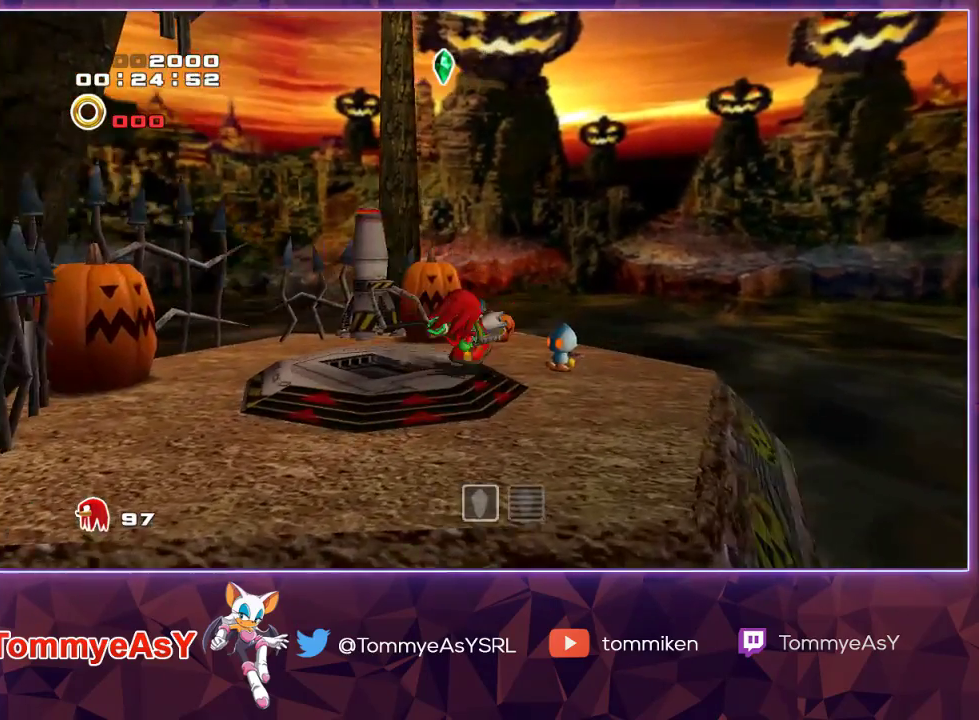
Gameplay with a controller (PlayStation layout); each line is a JSON object with the inputs held at the frame after it. "events" lists button and stick changes between this image and that frame as [ms after this image, input, new state], when the widget could be followed in between. Not read: START.
{"buttons": [], "left_stick": "center", "right_stick": "center", "events": [[117, "SQUARE", "down"], [233, "SQUARE", "up"], [283, "left_stick", "center"], [300, "R2", "up"]]}
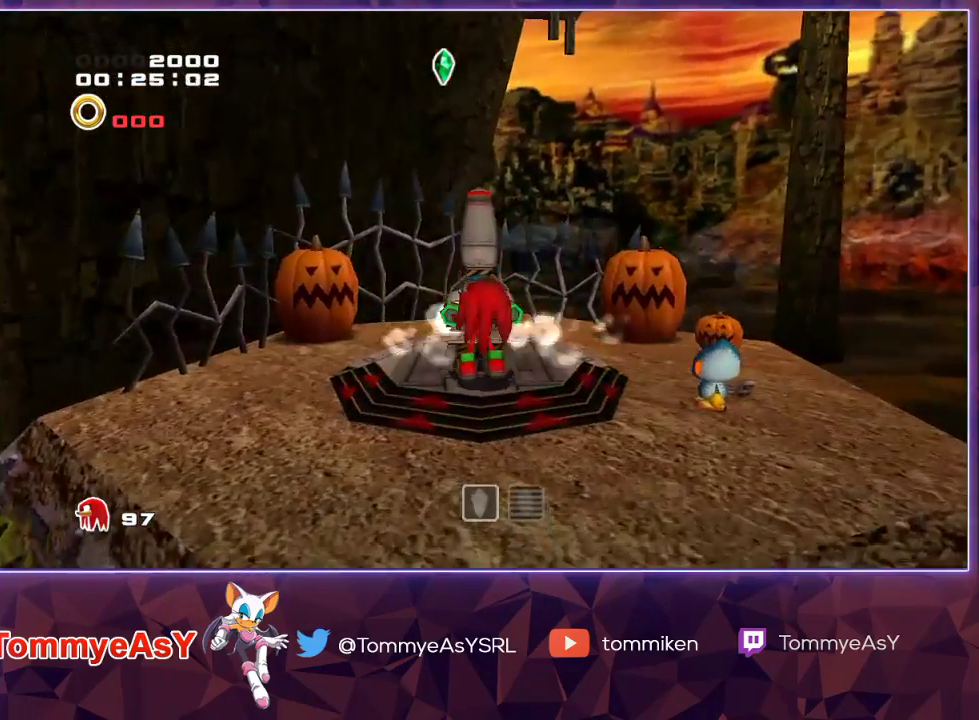
{"buttons": [], "left_stick": "center", "right_stick": "center", "events": []}
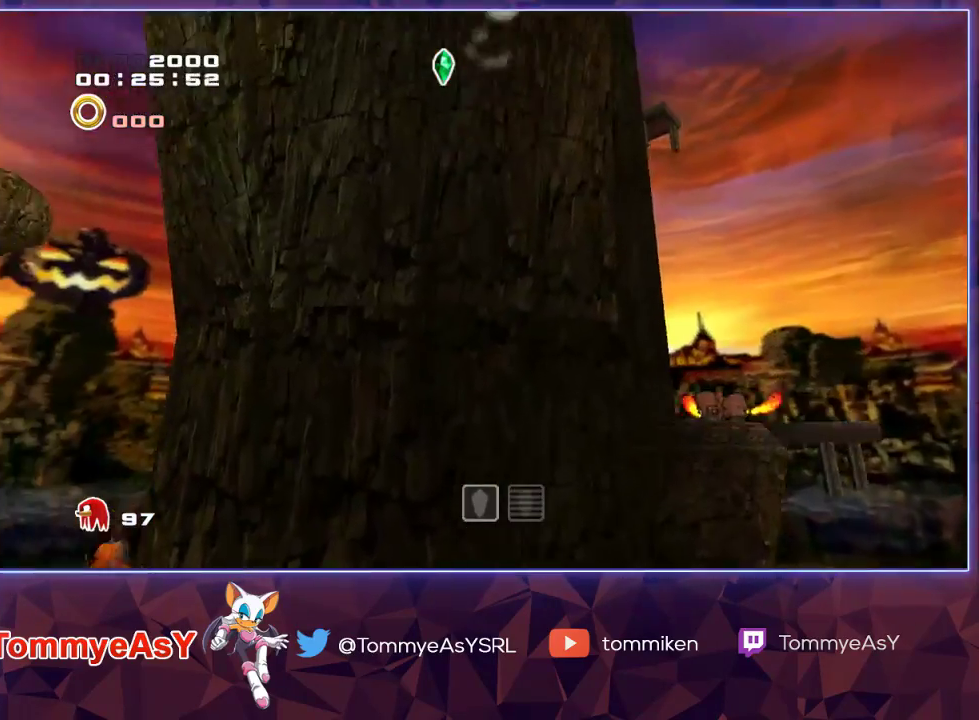
{"buttons": [], "left_stick": "center", "right_stick": "center", "events": []}
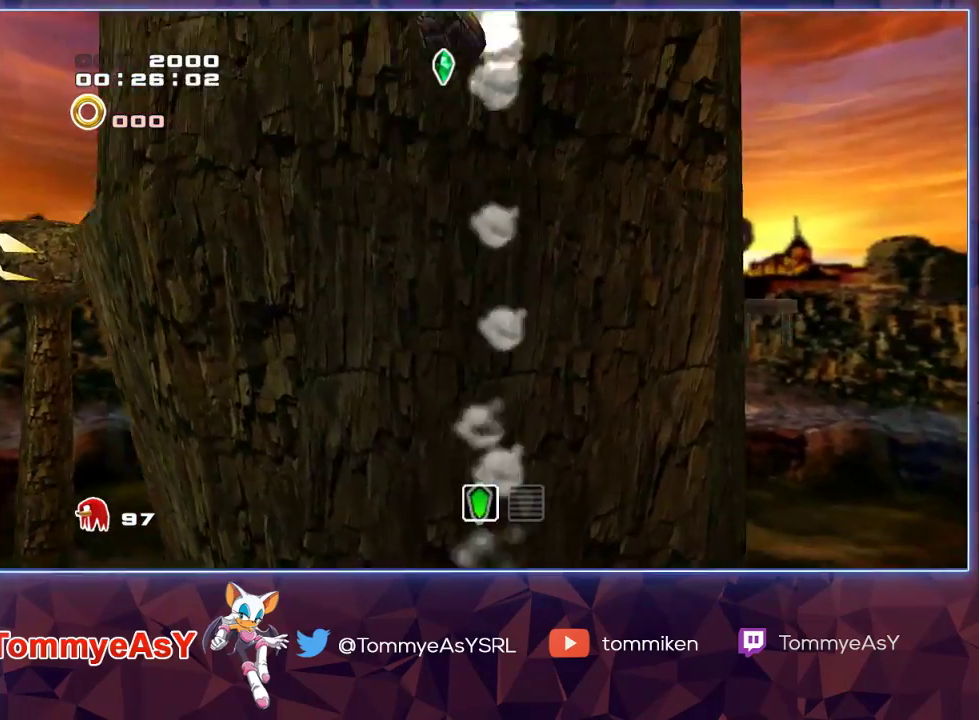
{"buttons": [], "left_stick": "up", "right_stick": "center", "events": [[200, "left_stick", "up"]]}
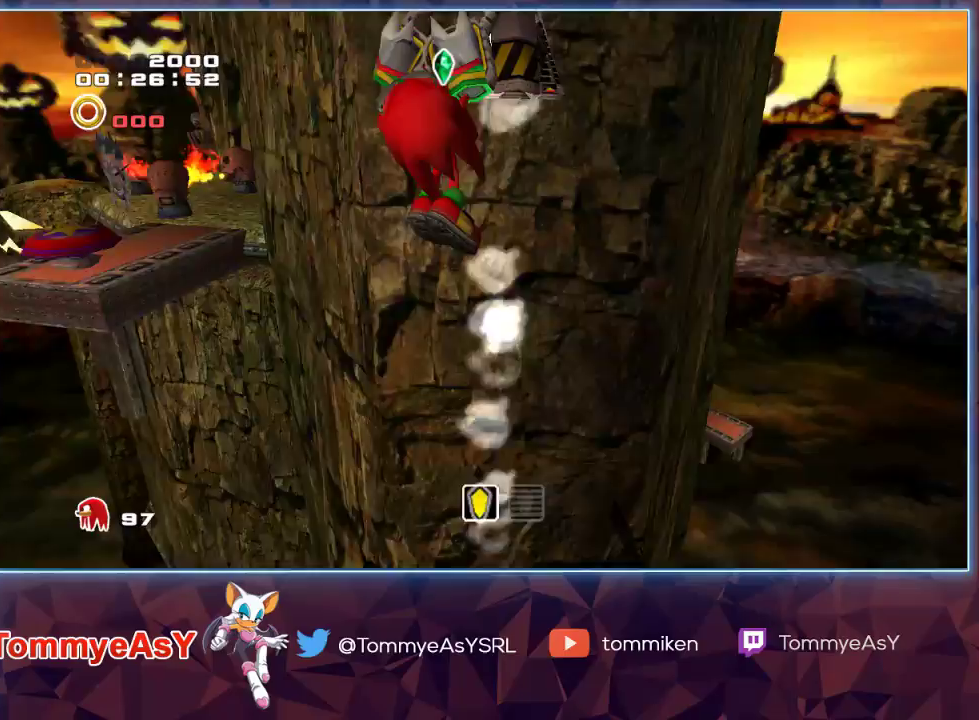
{"buttons": [], "left_stick": "up", "right_stick": "center", "events": []}
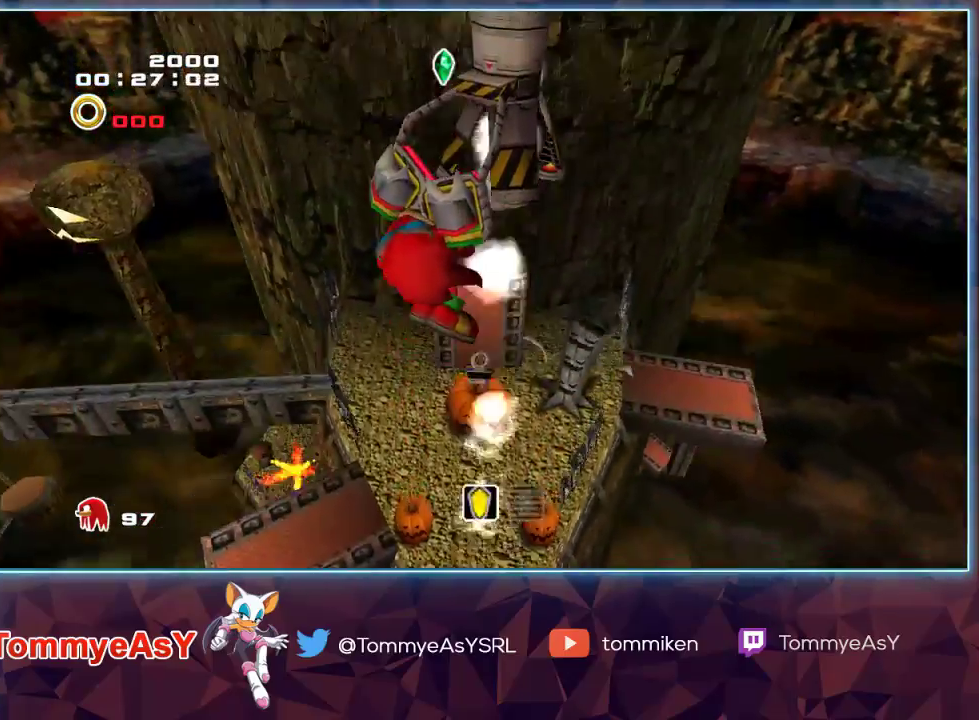
{"buttons": ["CIRCLE"], "left_stick": "up", "right_stick": "center", "events": [[400, "CROSS", "down"], [450, "CIRCLE", "down"], [450, "CROSS", "up"]]}
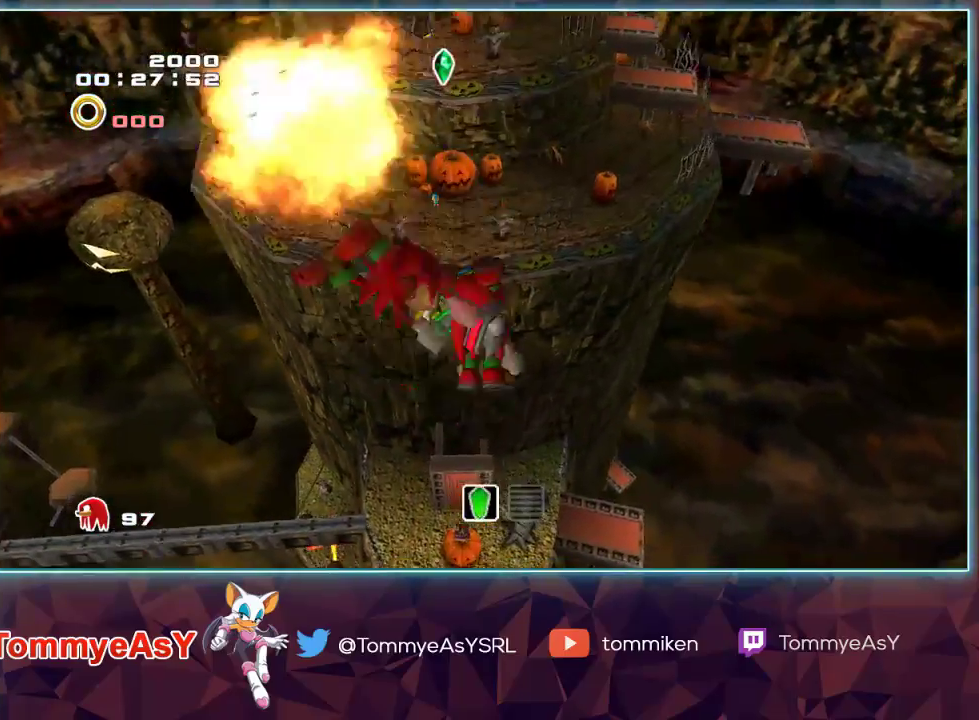
{"buttons": [], "left_stick": "center", "right_stick": "center", "events": [[17, "CIRCLE", "up"], [283, "left_stick", "center"]]}
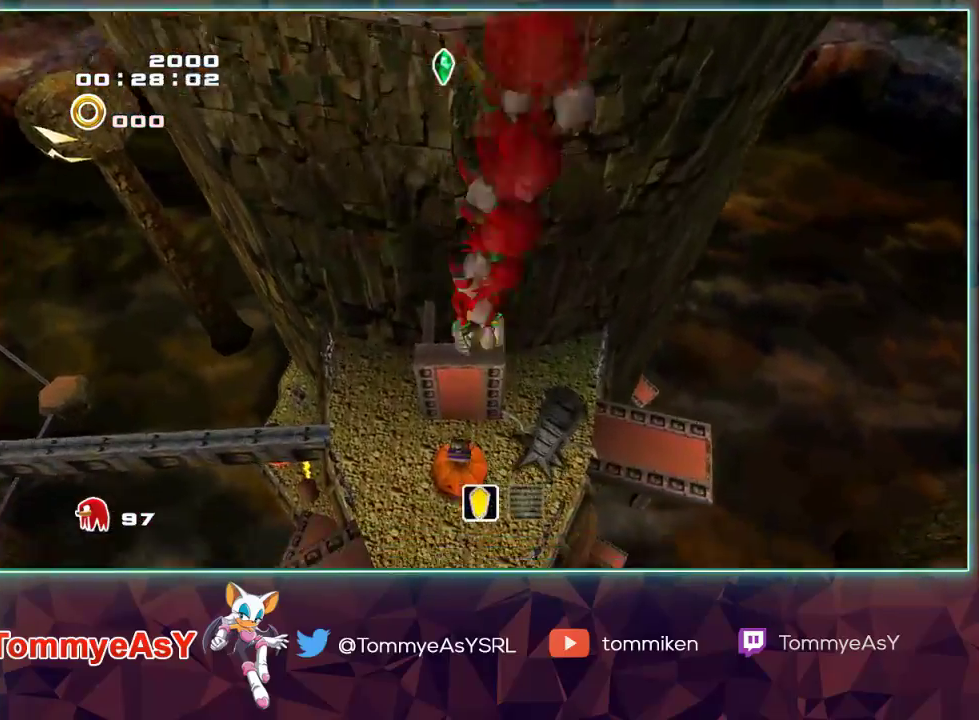
{"buttons": [], "left_stick": "center", "right_stick": "center", "events": []}
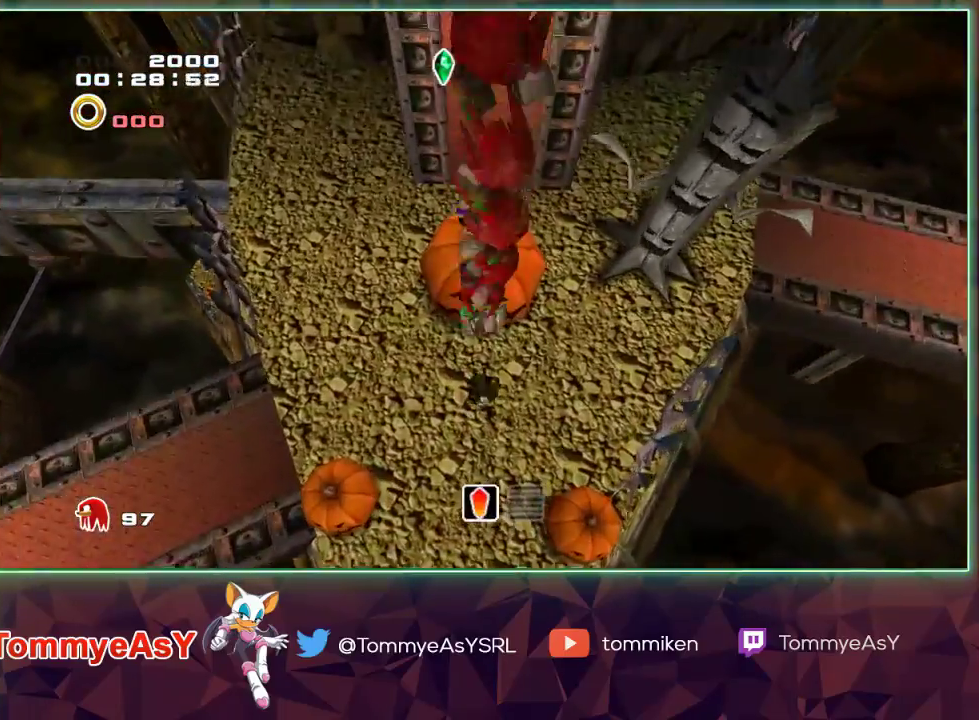
{"buttons": [], "left_stick": "center", "right_stick": "center", "events": [[33, "left_stick", "down-left"], [467, "left_stick", "center"]]}
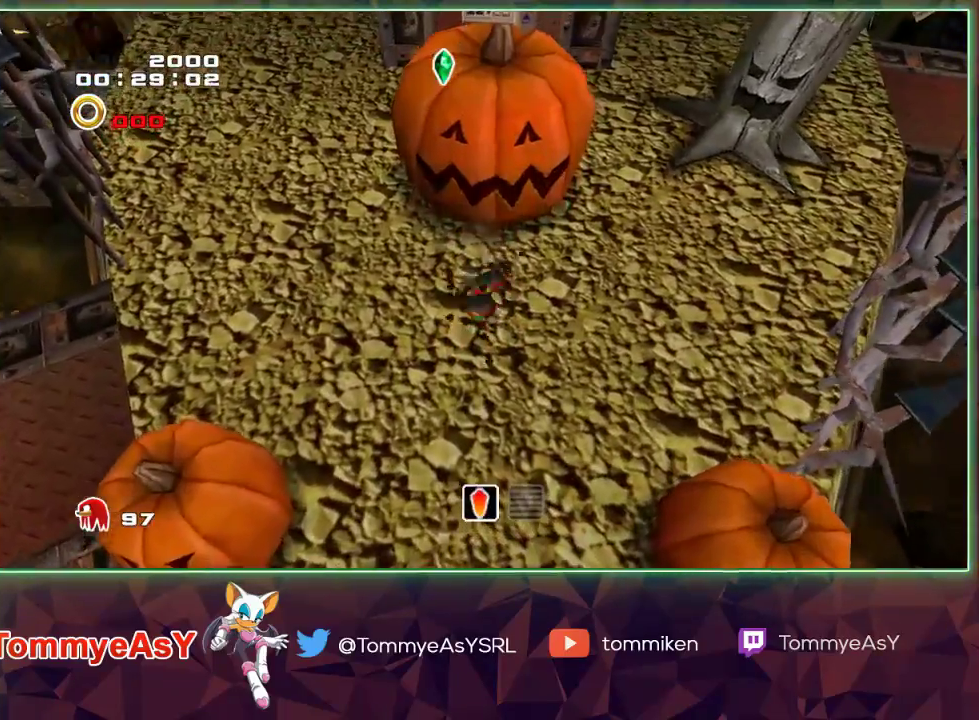
{"buttons": [], "left_stick": "down", "right_stick": "center", "events": [[133, "left_stick", "down"]]}
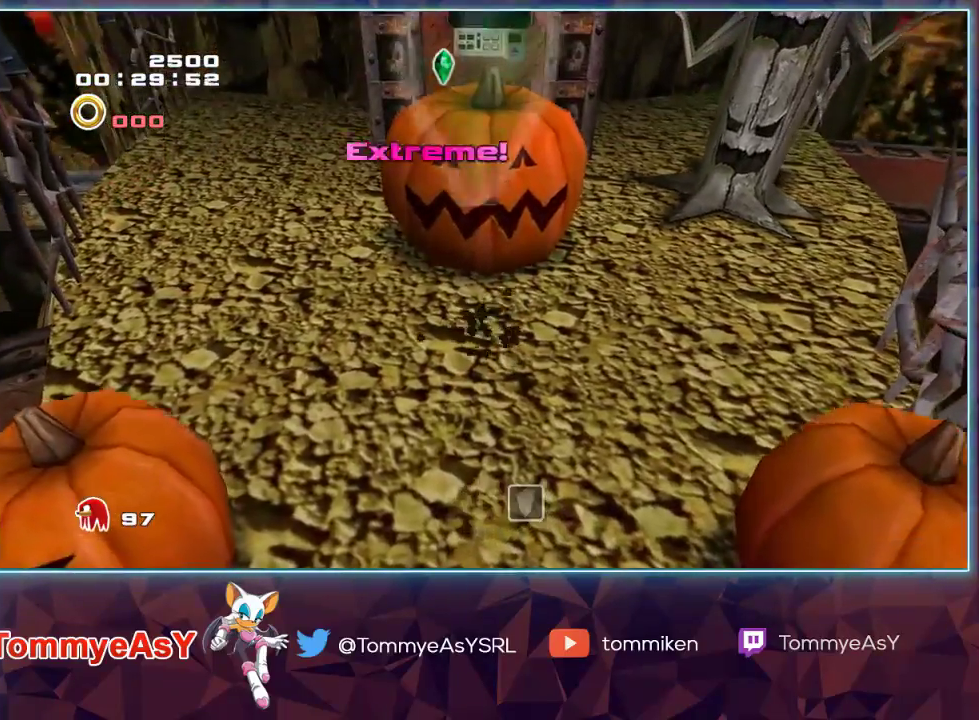
{"buttons": [], "left_stick": "up-left", "right_stick": "center", "events": [[383, "left_stick", "left"], [417, "CROSS", "down"], [450, "left_stick", "up-left"], [500, "CROSS", "up"]]}
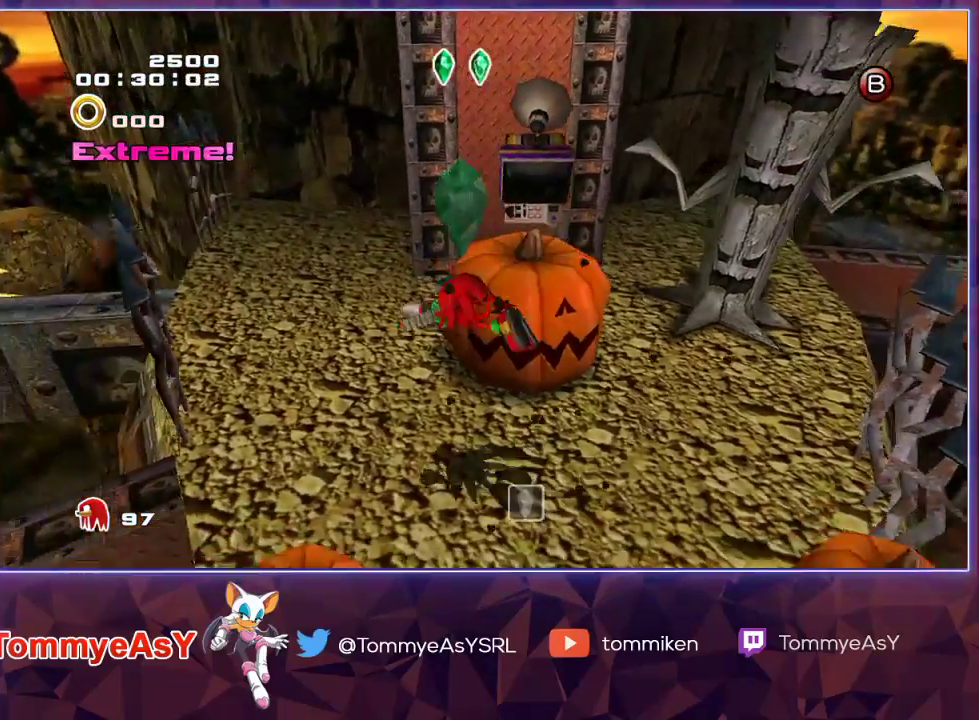
{"buttons": ["SQUARE"], "left_stick": "center", "right_stick": "center", "events": [[133, "left_stick", "up-right"], [333, "left_stick", "center"], [433, "SQUARE", "down"]]}
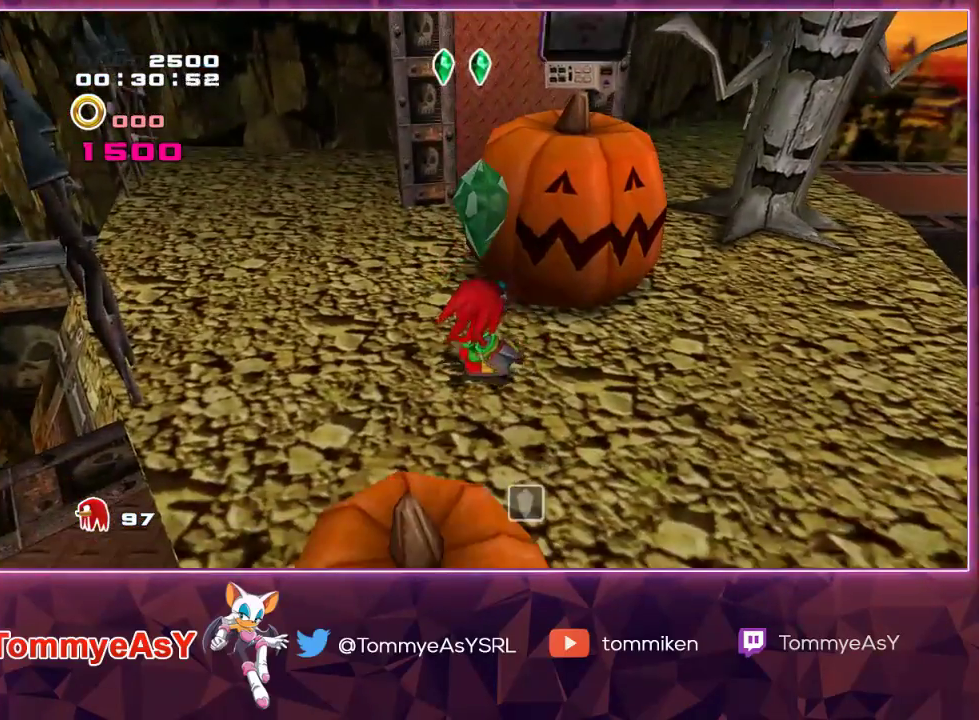
{"buttons": [], "left_stick": "down-left", "right_stick": "center", "events": [[33, "SQUARE", "up"], [33, "left_stick", "down-left"], [100, "CROSS", "down"], [167, "CROSS", "up"], [217, "CROSS", "down"], [283, "CROSS", "up"]]}
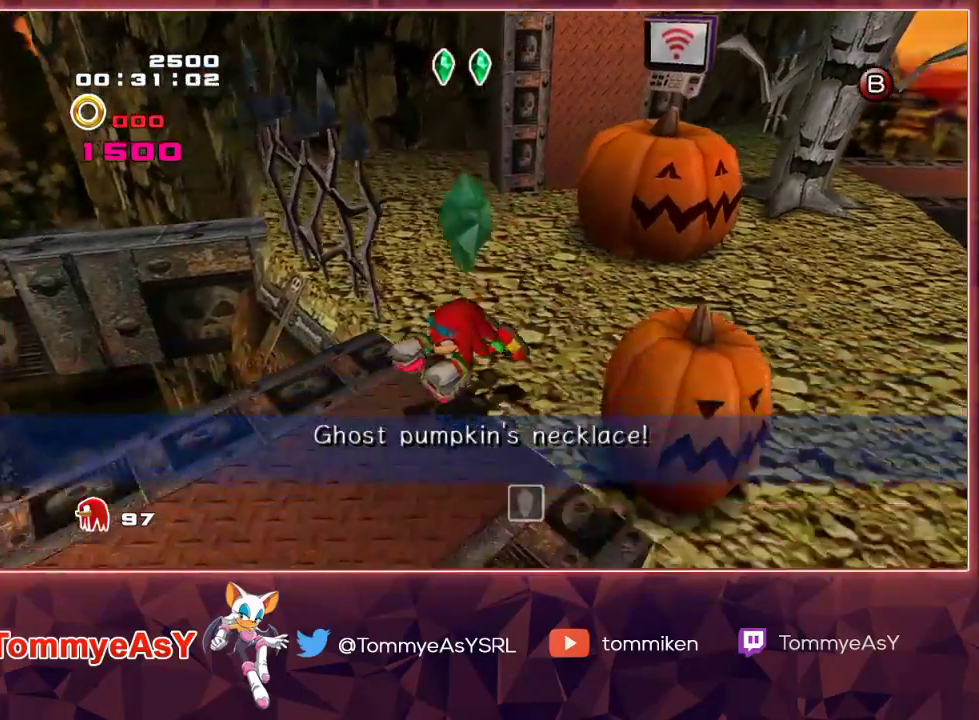
{"buttons": [], "left_stick": "down-left", "right_stick": "center", "events": [[350, "SQUARE", "down"], [467, "SQUARE", "up"]]}
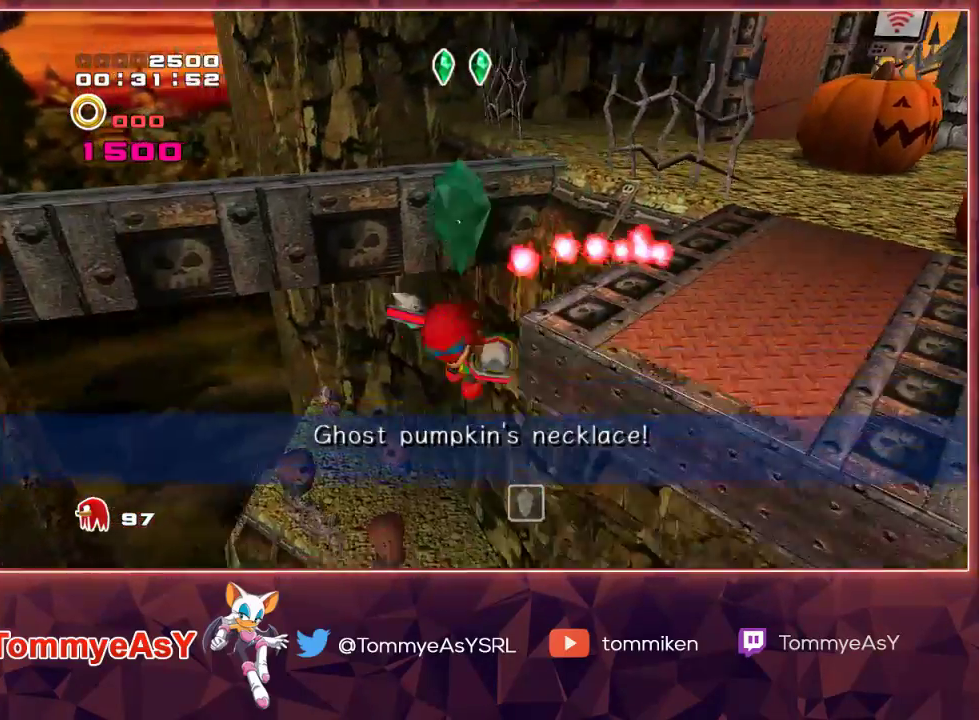
{"buttons": ["CROSS"], "left_stick": "up", "right_stick": "center", "events": [[117, "CROSS", "down"], [117, "left_stick", "left"], [200, "CROSS", "up"], [200, "R1", "down"], [200, "R2", "down"], [267, "CROSS", "down"], [267, "left_stick", "up-left"], [300, "R1", "up"], [433, "R2", "up"], [500, "left_stick", "up"]]}
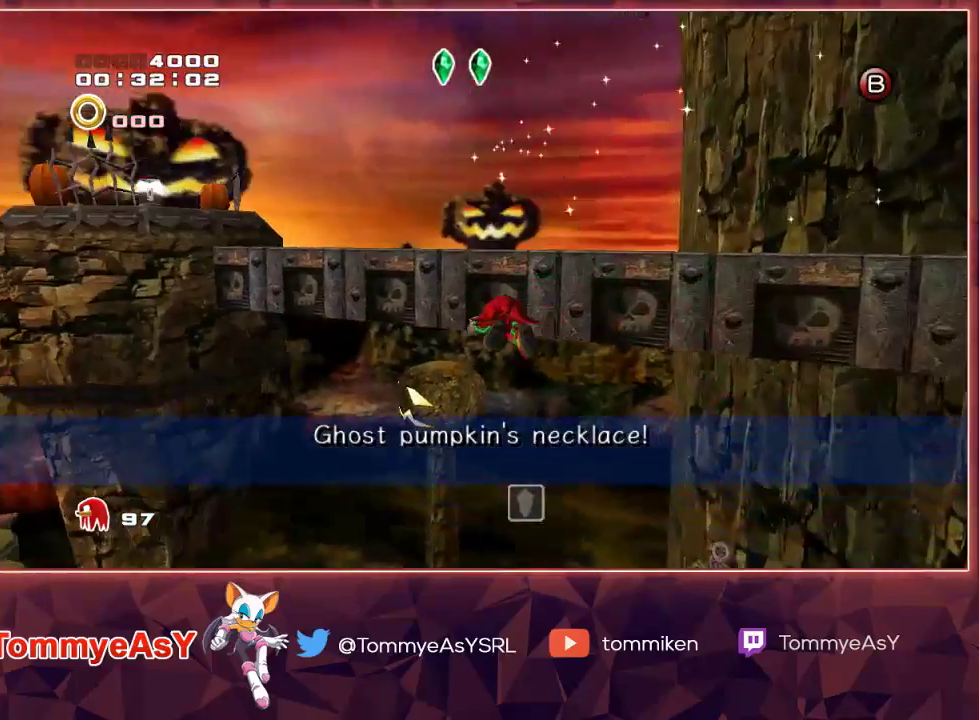
{"buttons": [], "left_stick": "up", "right_stick": "center", "events": [[150, "CROSS", "up"], [217, "SQUARE", "down"], [283, "SQUARE", "up"]]}
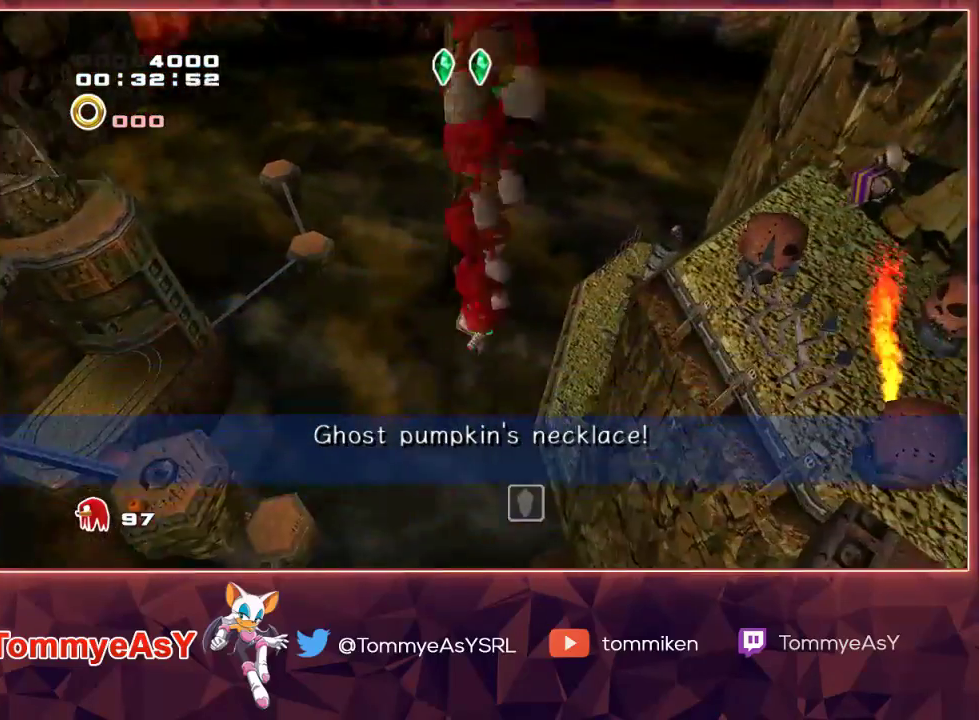
{"buttons": ["CROSS"], "left_stick": "up", "right_stick": "center", "events": [[167, "CROSS", "down"]]}
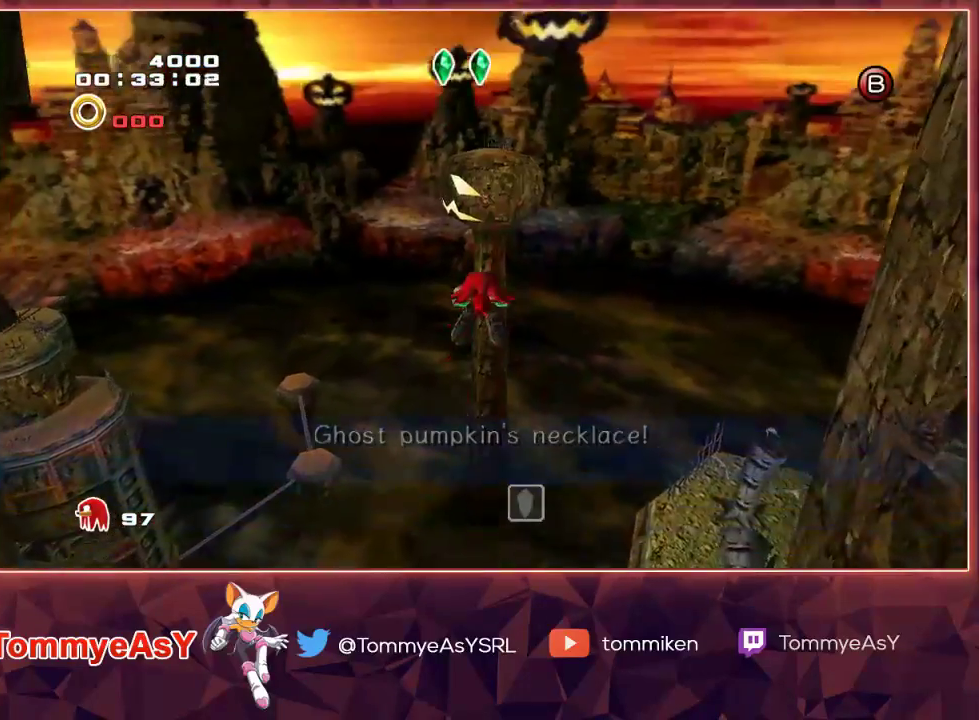
{"buttons": ["CROSS"], "left_stick": "up", "right_stick": "center", "events": []}
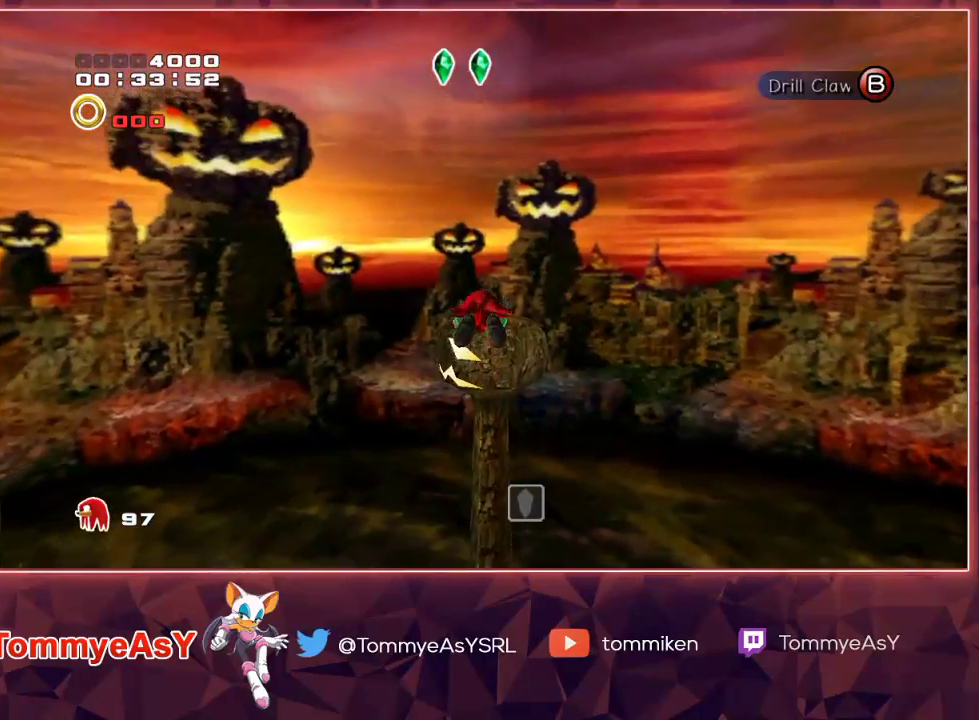
{"buttons": ["CROSS"], "left_stick": "up", "right_stick": "center", "events": []}
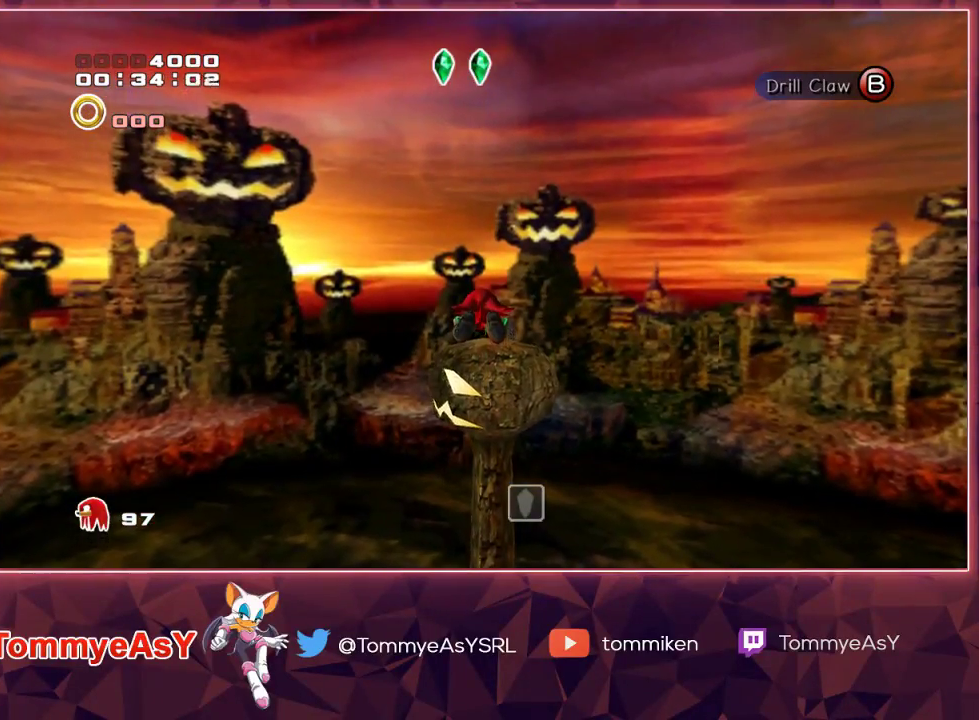
{"buttons": ["CROSS"], "left_stick": "up", "right_stick": "center", "events": []}
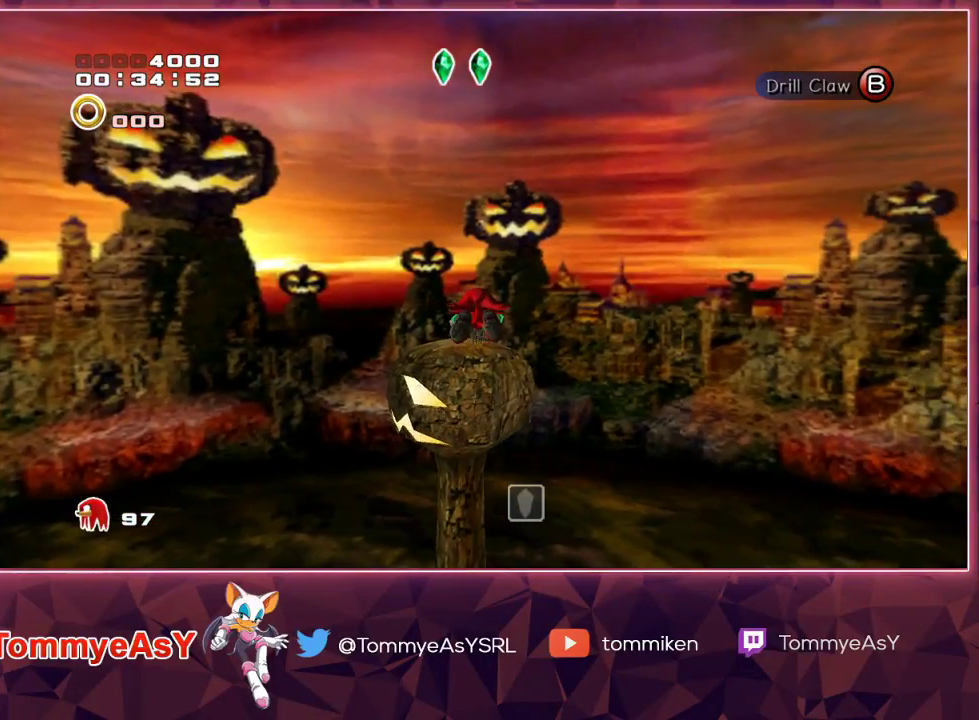
{"buttons": ["SQUARE"], "left_stick": "up", "right_stick": "center", "events": [[350, "CROSS", "up"], [450, "SQUARE", "down"]]}
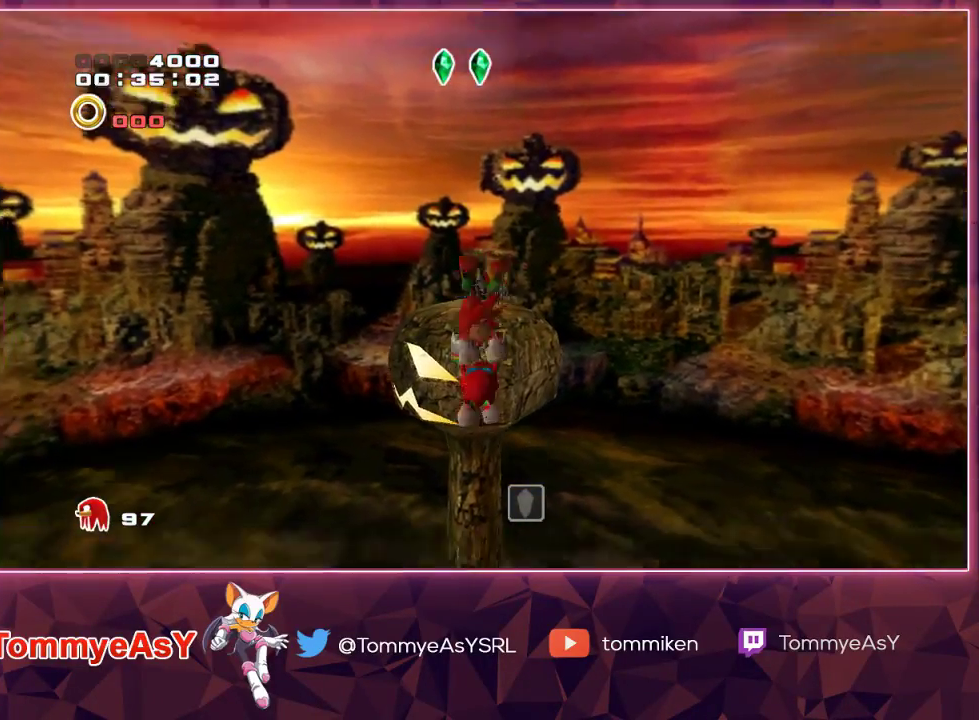
{"buttons": ["CROSS"], "left_stick": "up", "right_stick": "center", "events": [[83, "SQUARE", "up"], [433, "CROSS", "down"]]}
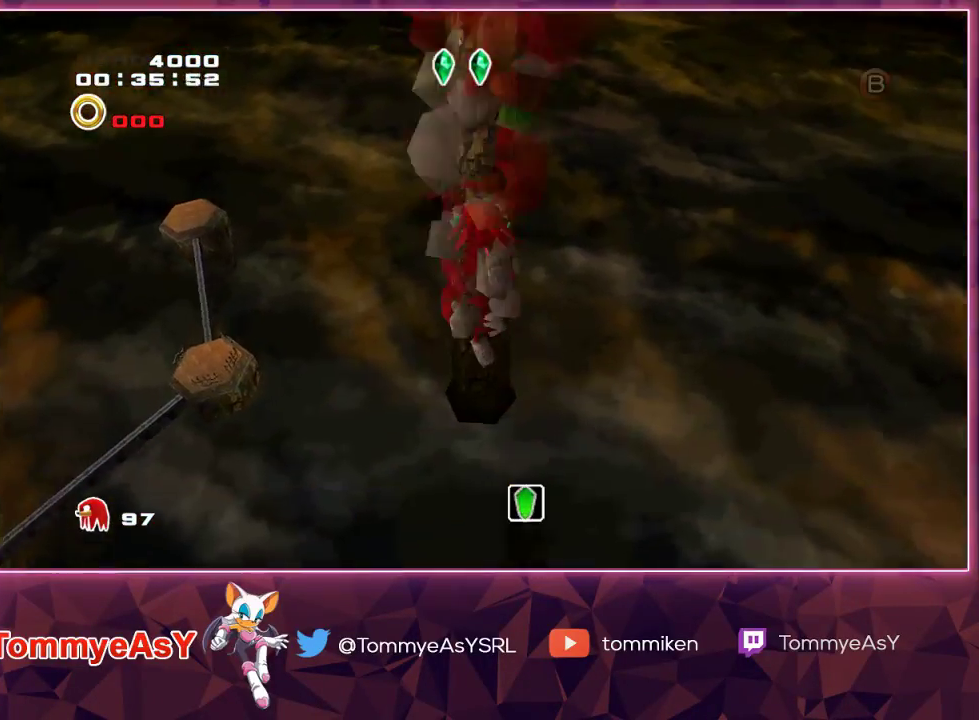
{"buttons": ["CROSS"], "left_stick": "up", "right_stick": "center", "events": []}
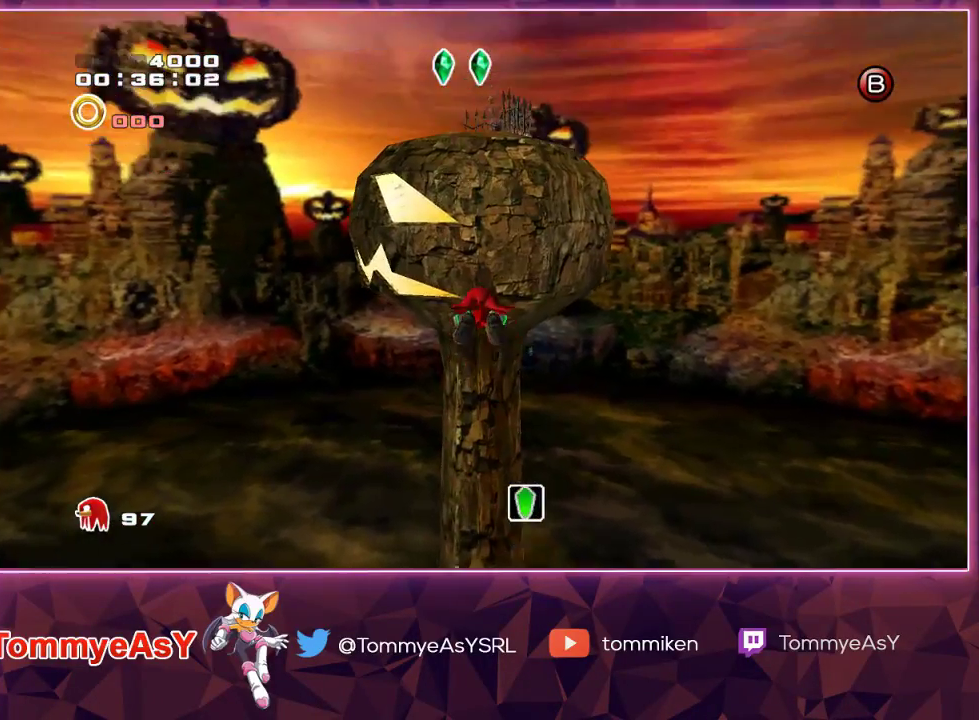
{"buttons": ["SQUARE"], "left_stick": "up", "right_stick": "center", "events": [[367, "CROSS", "up"], [450, "SQUARE", "down"]]}
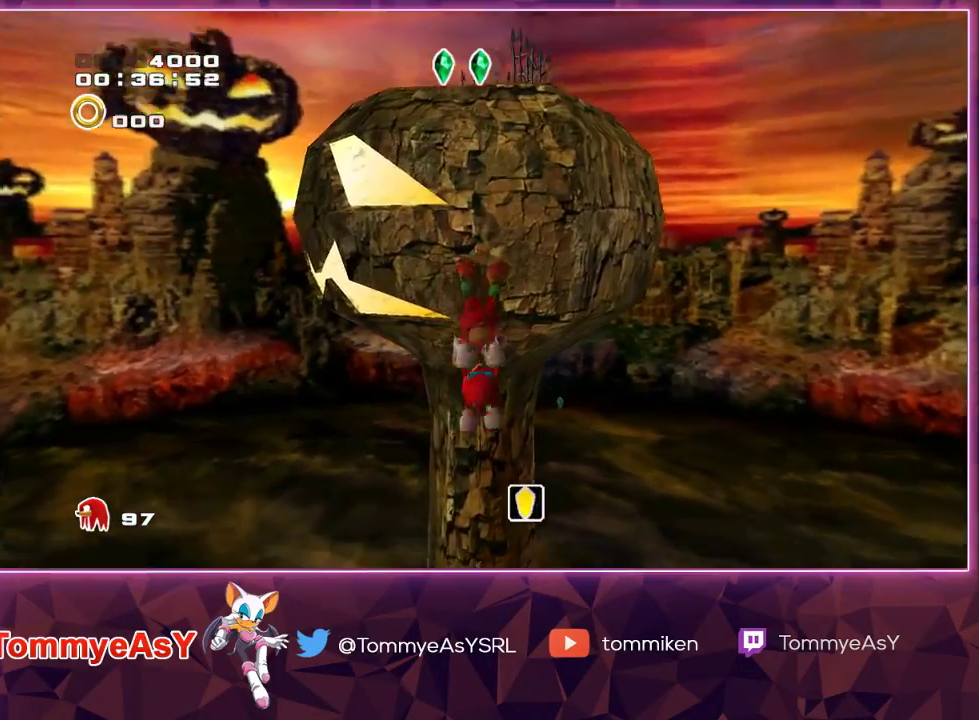
{"buttons": ["CROSS"], "left_stick": "up", "right_stick": "center", "events": [[50, "SQUARE", "up"], [217, "CROSS", "down"]]}
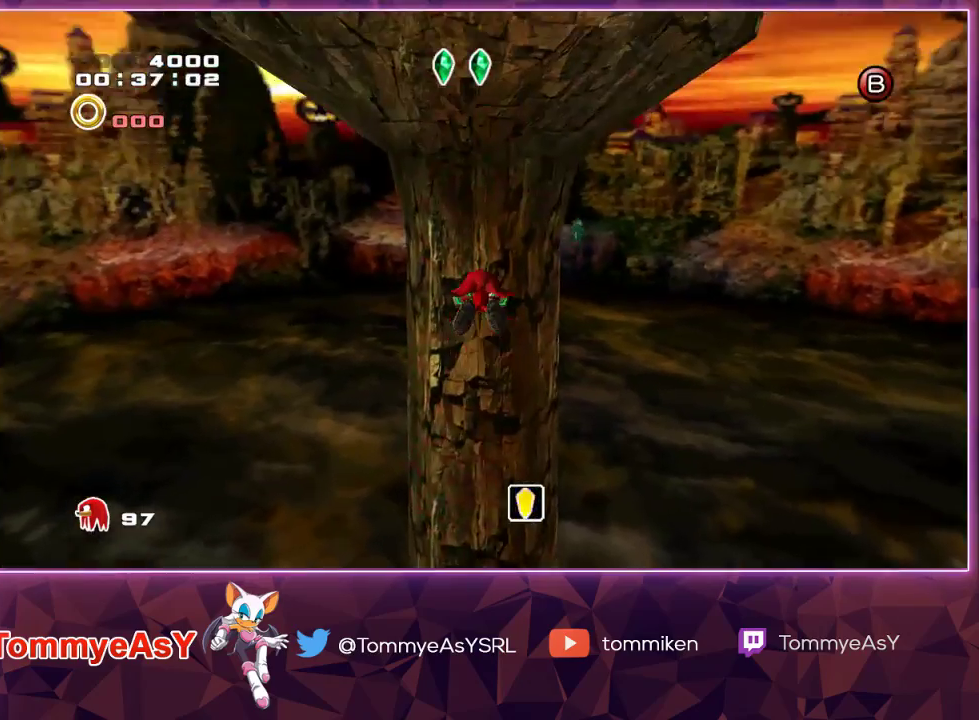
{"buttons": [], "left_stick": "up-right", "right_stick": "center", "events": [[333, "left_stick", "up-right"], [483, "CROSS", "up"]]}
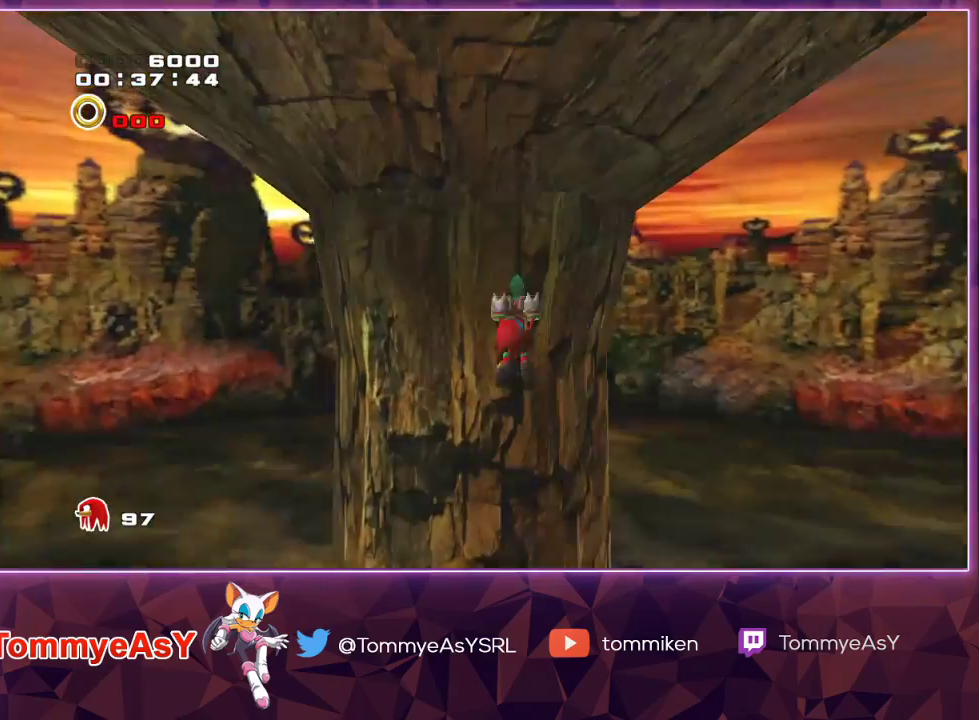
{"buttons": [], "left_stick": "center", "right_stick": "center", "events": [[17, "left_stick", "center"]]}